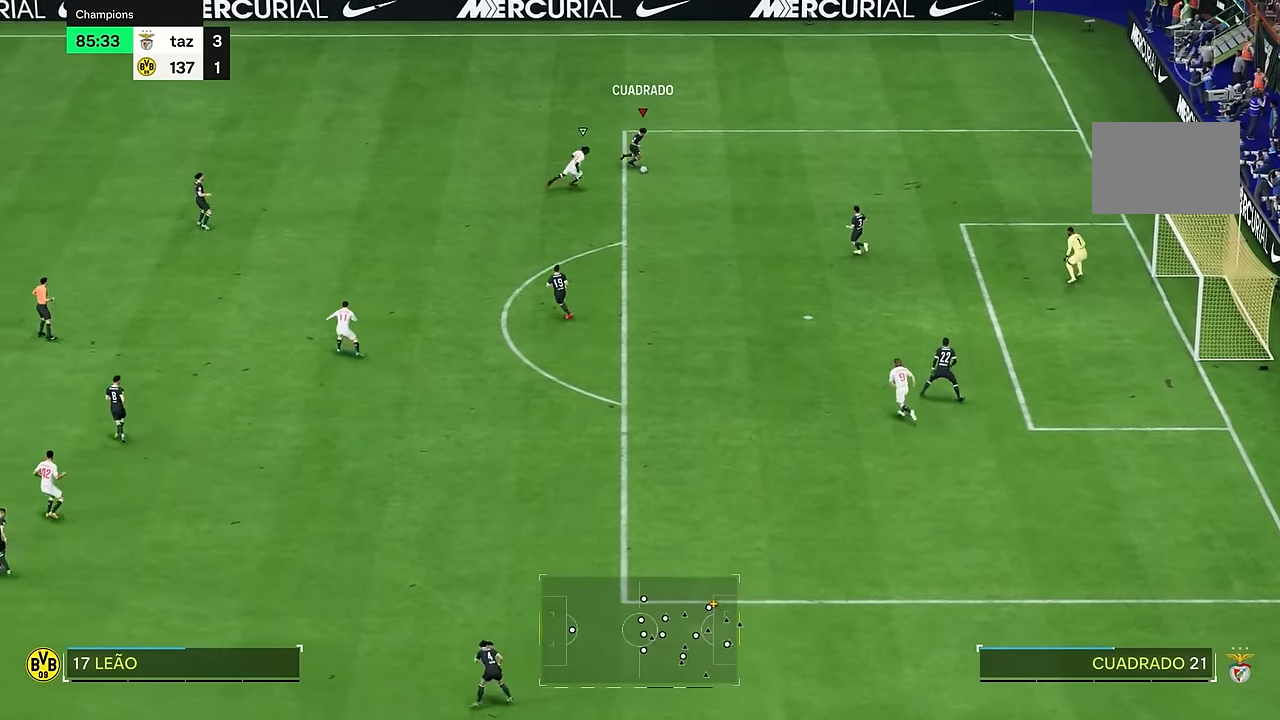
Gameplay with a controller (PlayStation layout); each line is a JSON object with the inputs held at the frame after it. "events" lists button and stick changes between this image and that frame as [ms after this image, input, new state], when the widget could be followed in between. Not read: L3 R1 R3.
{"buttons": [], "left_stick": "right", "right_stick": "center", "events": [[383, "left_stick", "right"]]}
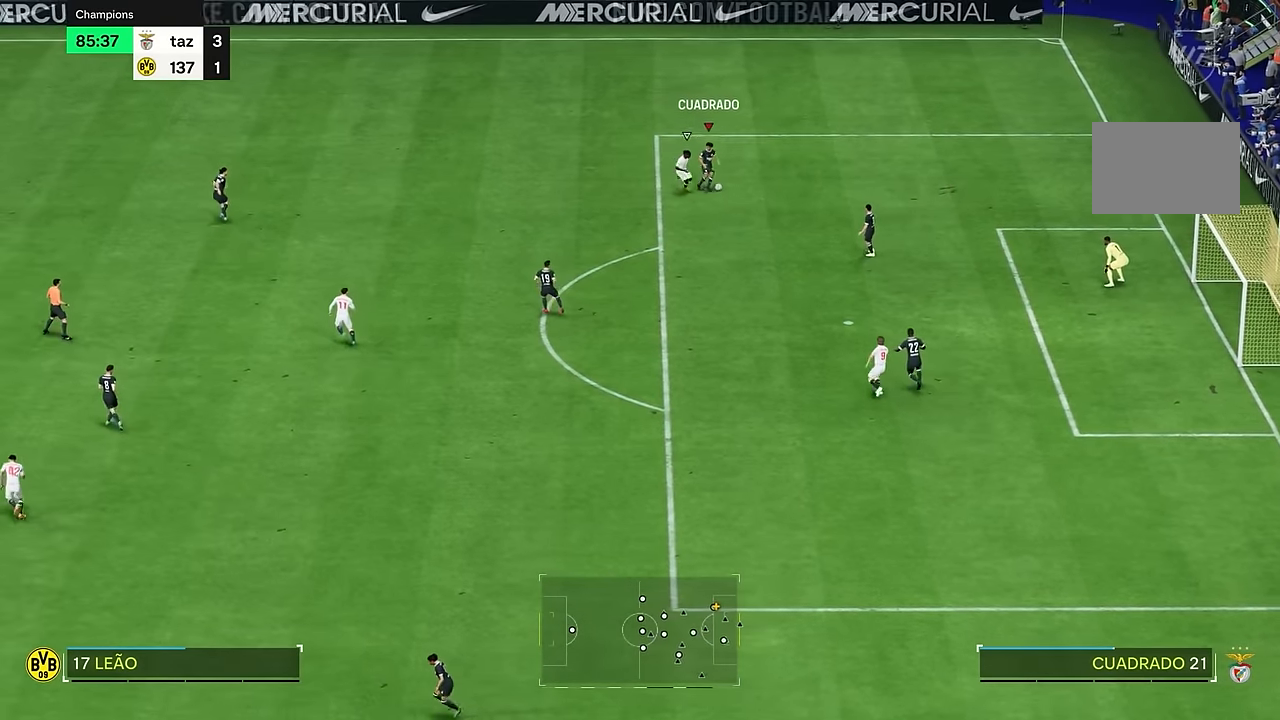
{"buttons": [], "left_stick": "up", "right_stick": "center", "events": [[451, "left_stick", "up"]]}
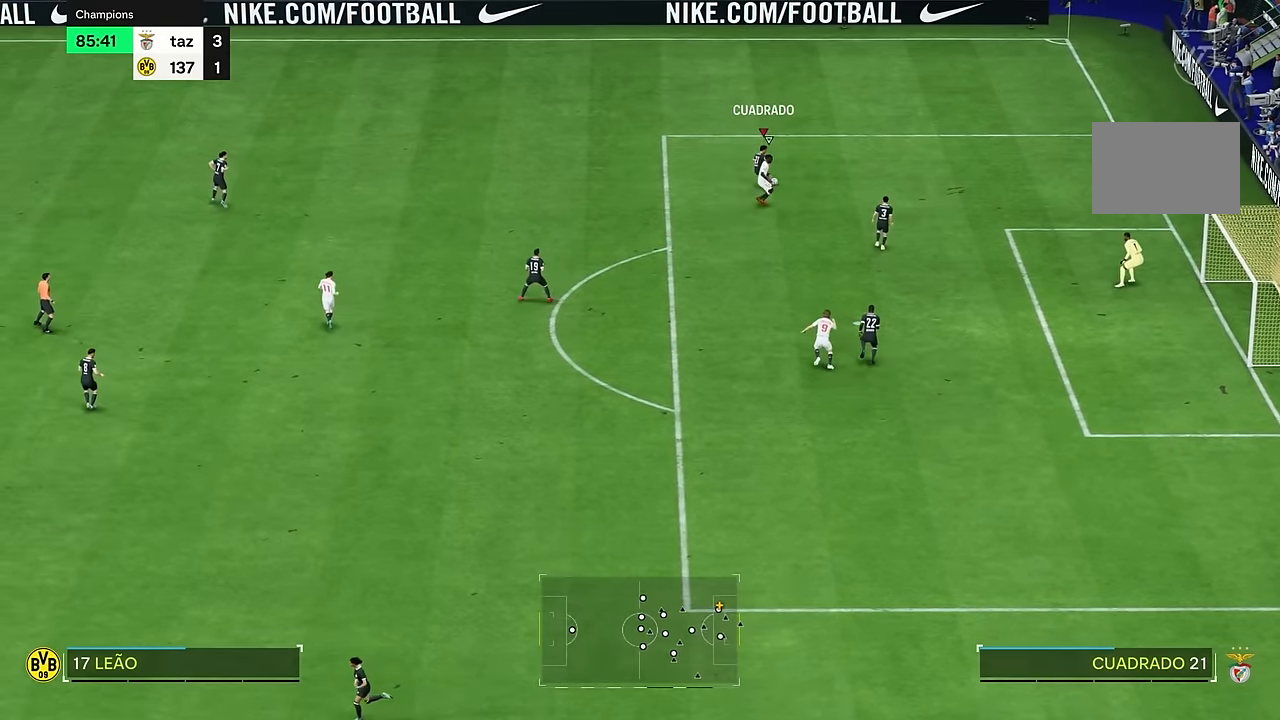
{"buttons": [], "left_stick": "left", "right_stick": "center", "events": [[83, "left_stick", "up-left"], [250, "left_stick", "left"]]}
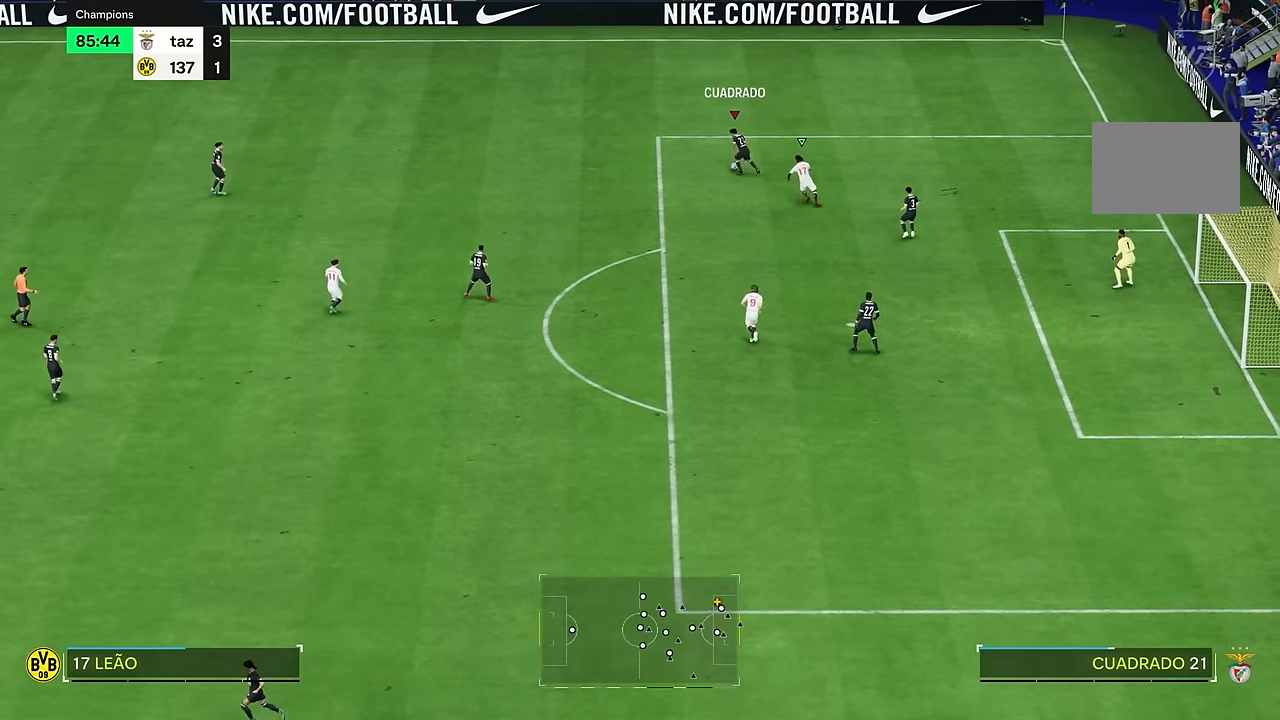
{"buttons": [], "left_stick": "down-left", "right_stick": "center", "events": [[150, "left_stick", "down-left"]]}
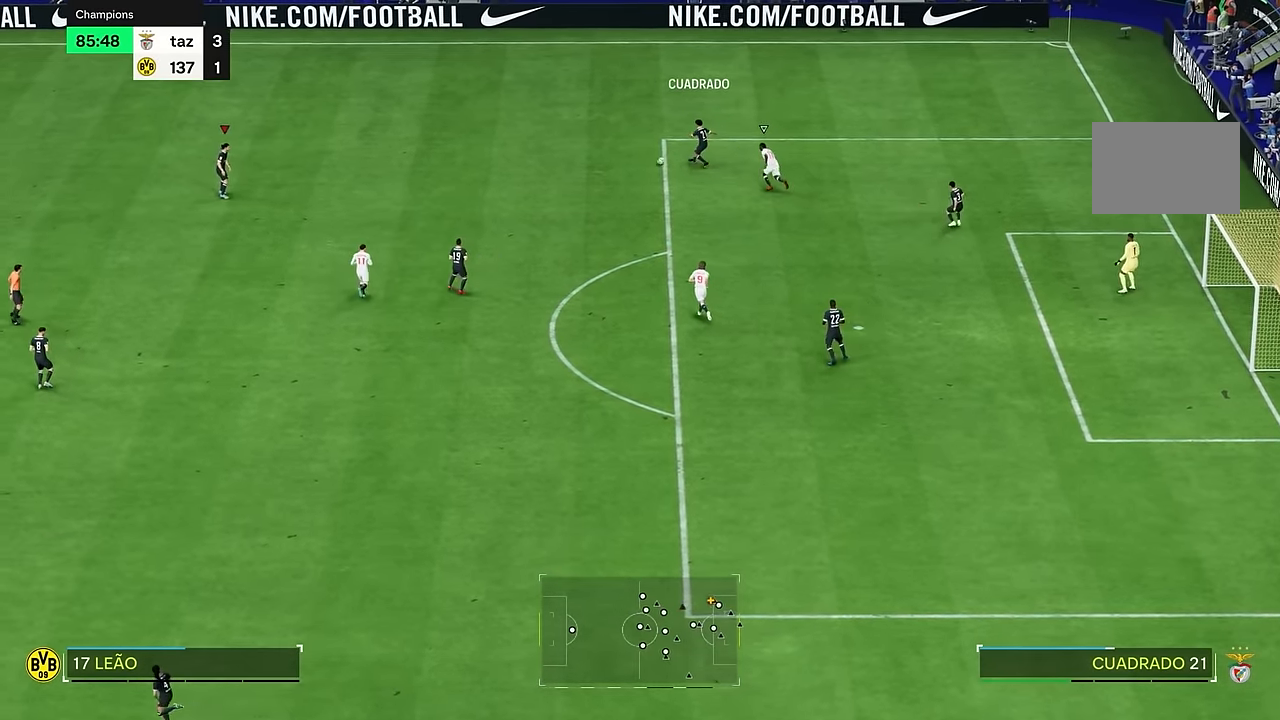
{"buttons": [], "left_stick": "left", "right_stick": "center", "events": [[400, "left_stick", "left"]]}
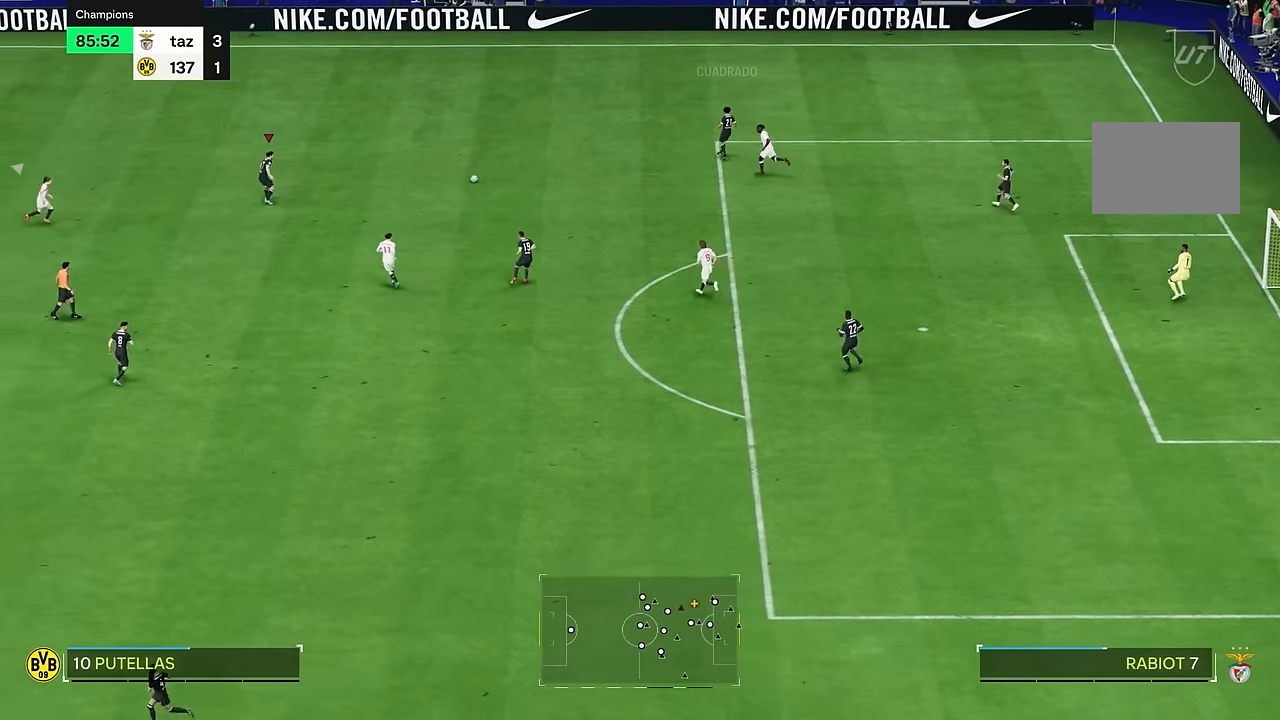
{"buttons": [], "left_stick": "down-right", "right_stick": "center", "events": [[434, "left_stick", "down-right"]]}
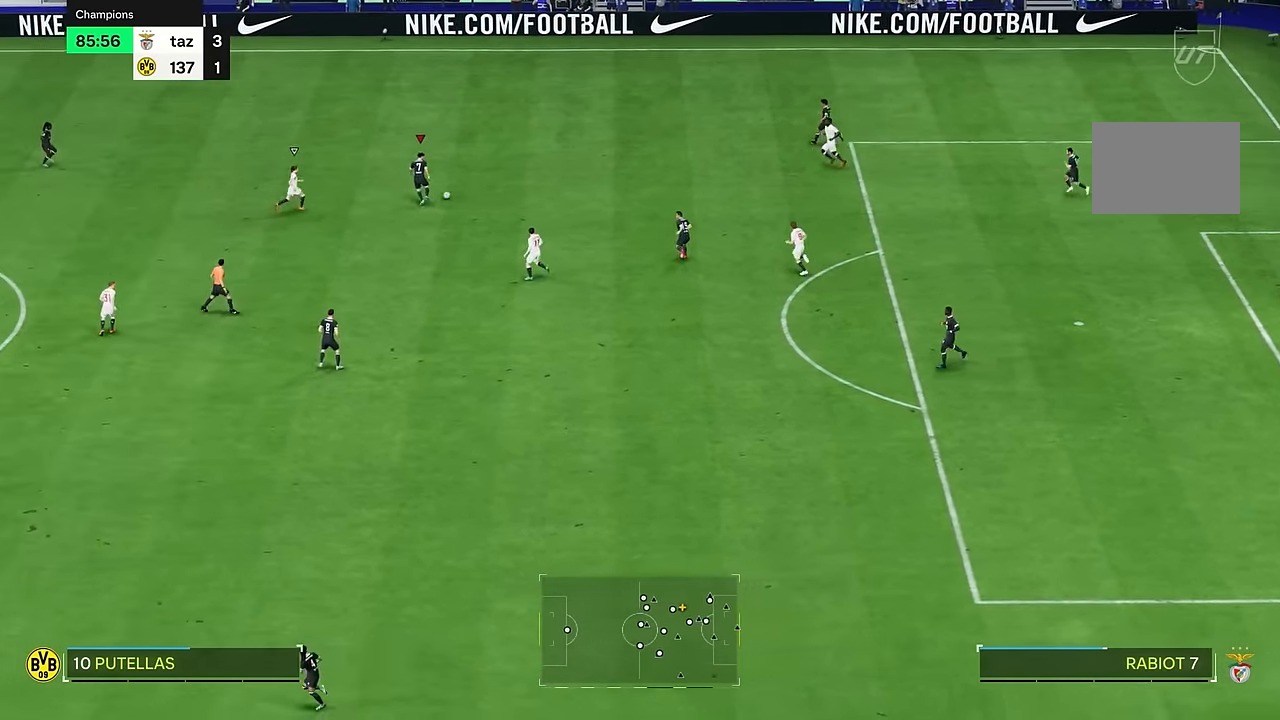
{"buttons": [], "left_stick": "down", "right_stick": "center", "events": [[233, "left_stick", "down"]]}
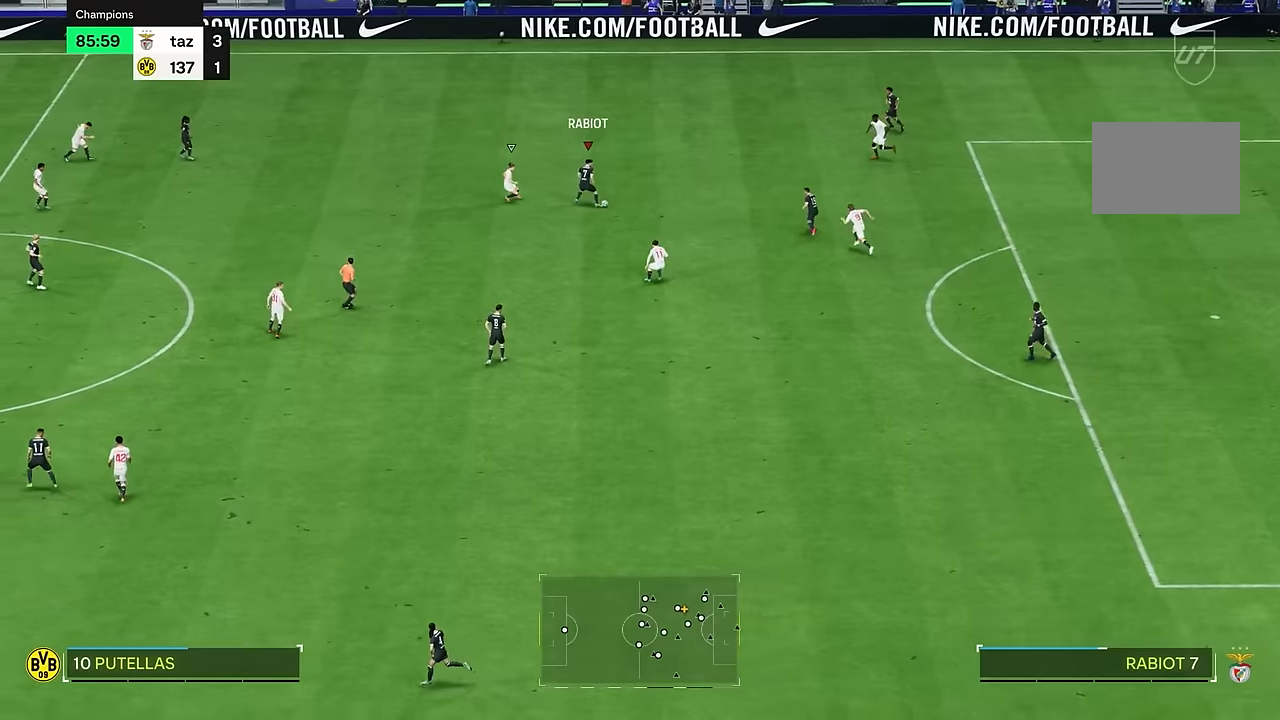
{"buttons": [], "left_stick": "right", "right_stick": "center", "events": [[350, "left_stick", "down-right"], [451, "left_stick", "right"]]}
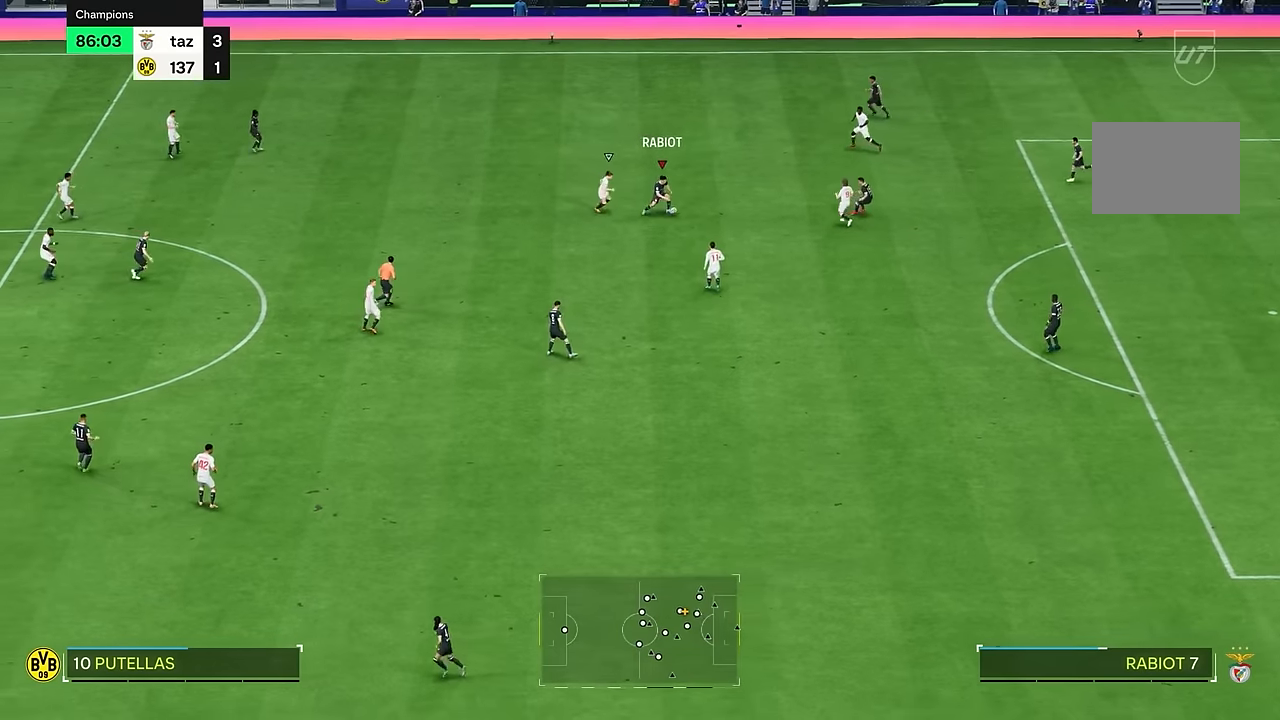
{"buttons": [], "left_stick": "up", "right_stick": "center", "events": [[383, "left_stick", "up"]]}
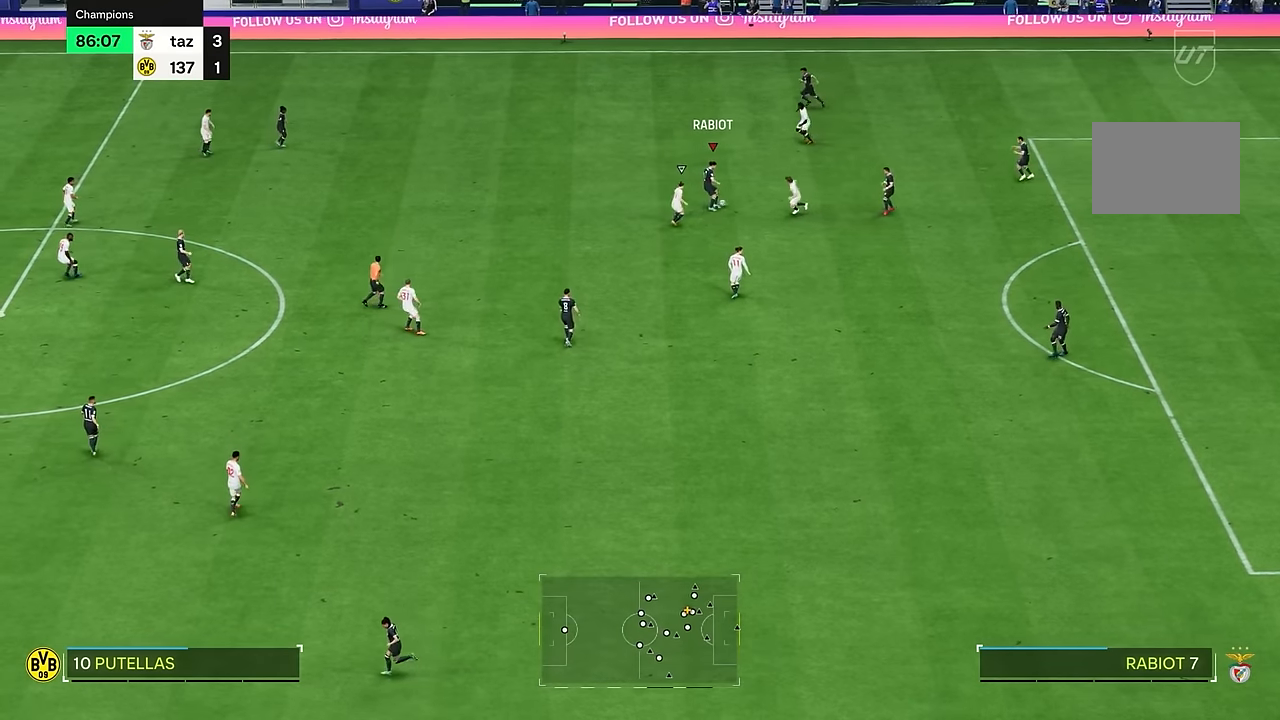
{"buttons": [], "left_stick": "left", "right_stick": "center", "events": [[50, "left_stick", "left"]]}
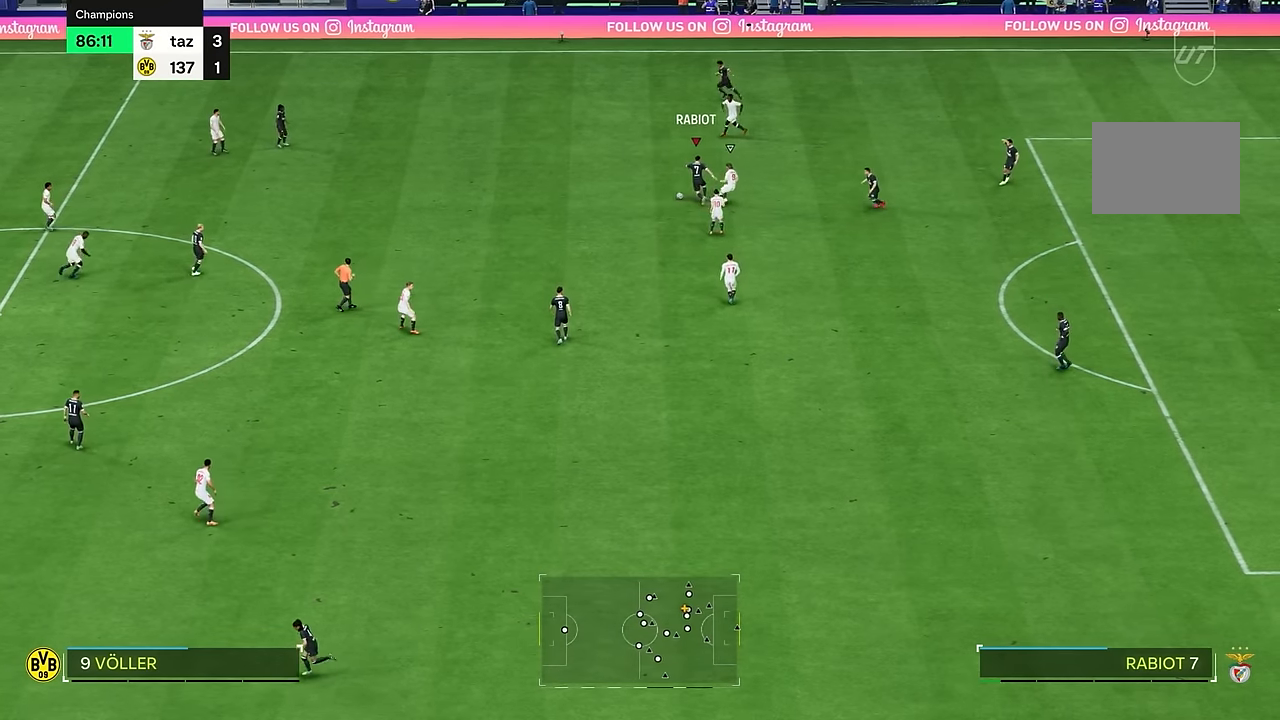
{"buttons": [], "left_stick": "center", "right_stick": "center", "events": [[367, "left_stick", "center"]]}
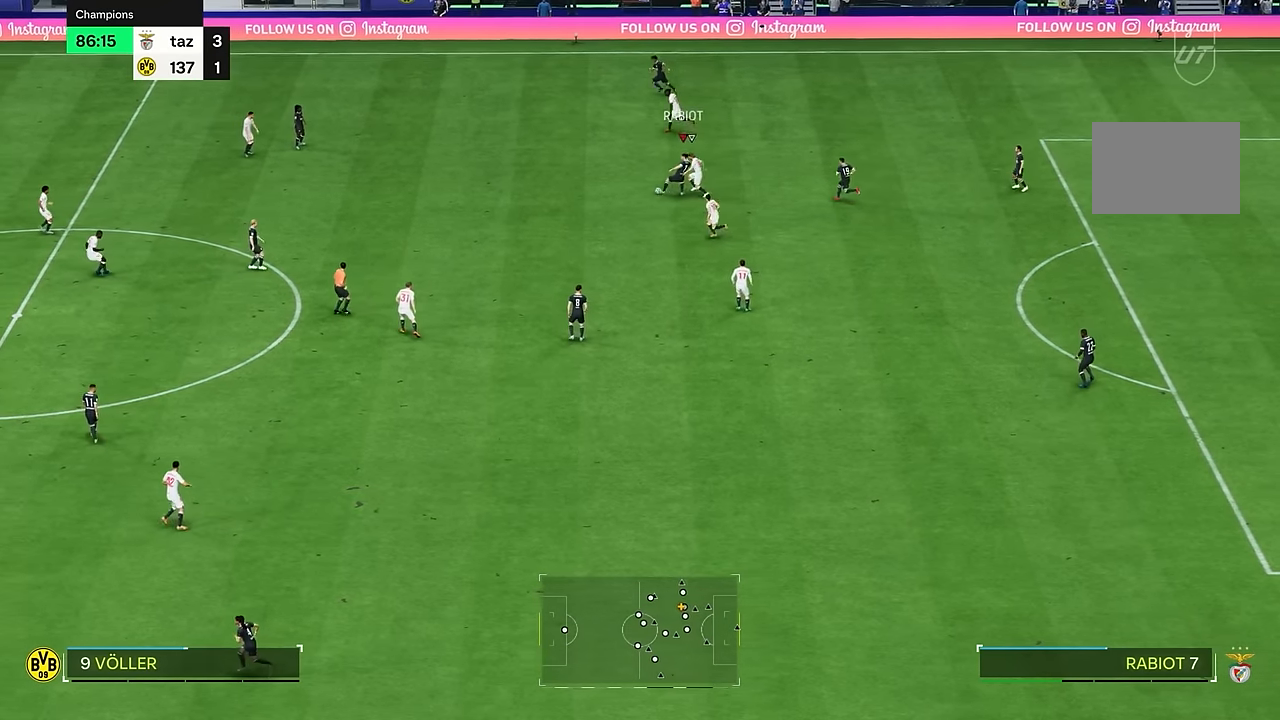
{"buttons": [], "left_stick": "right", "right_stick": "center", "events": [[384, "left_stick", "right"]]}
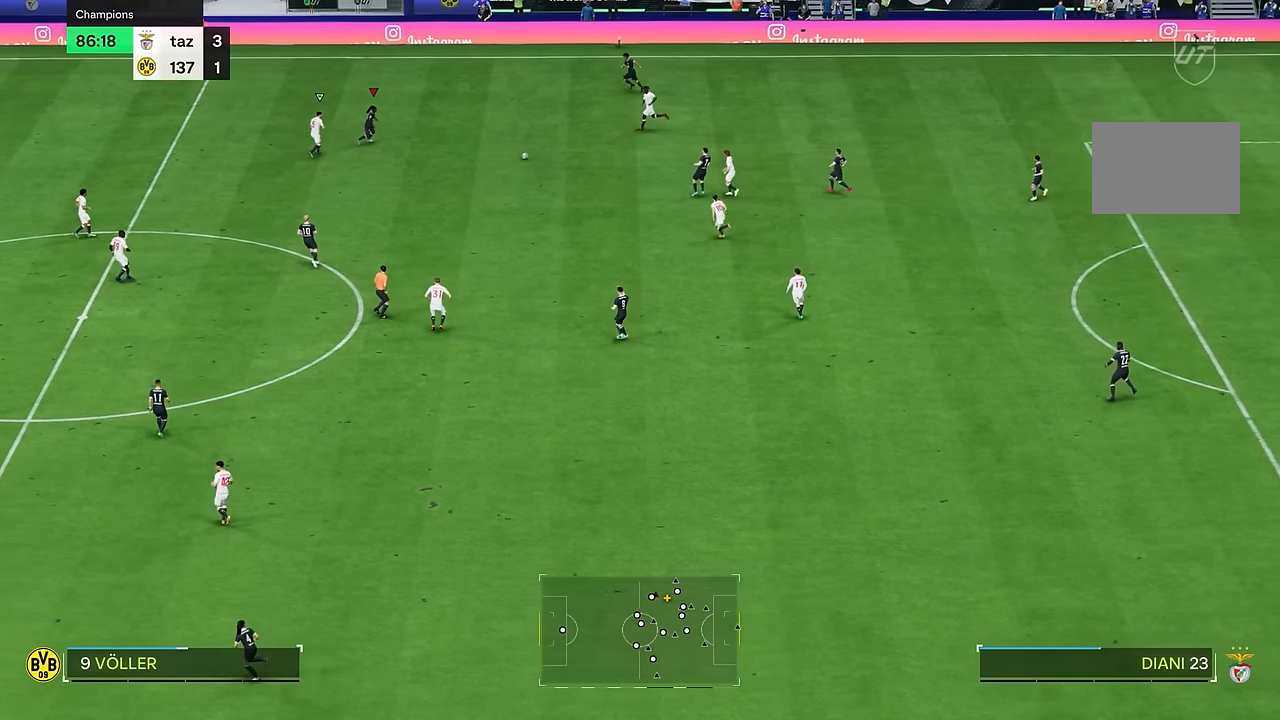
{"buttons": ["L1"], "left_stick": "down", "right_stick": "center", "events": [[133, "left_stick", "down"], [250, "L1", "down"]]}
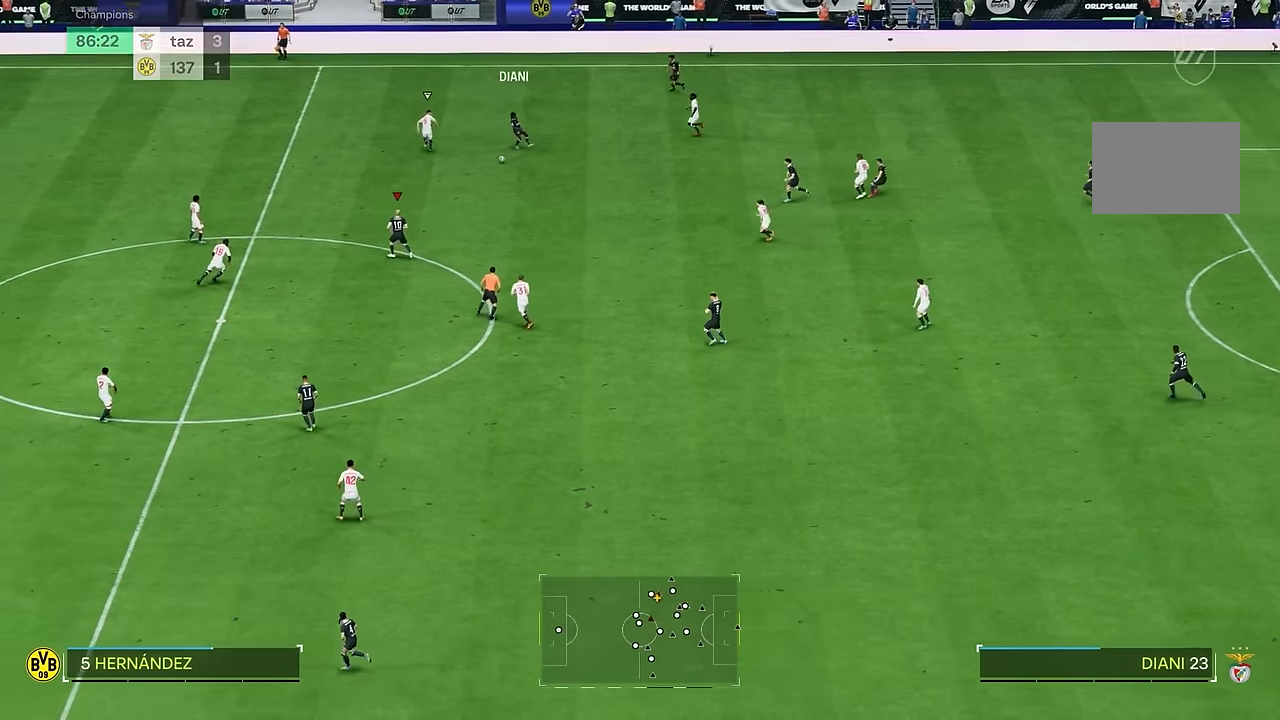
{"buttons": [], "left_stick": "right", "right_stick": "center", "events": [[33, "L1", "up"], [50, "left_stick", "center"], [317, "left_stick", "up-left"], [417, "left_stick", "right"]]}
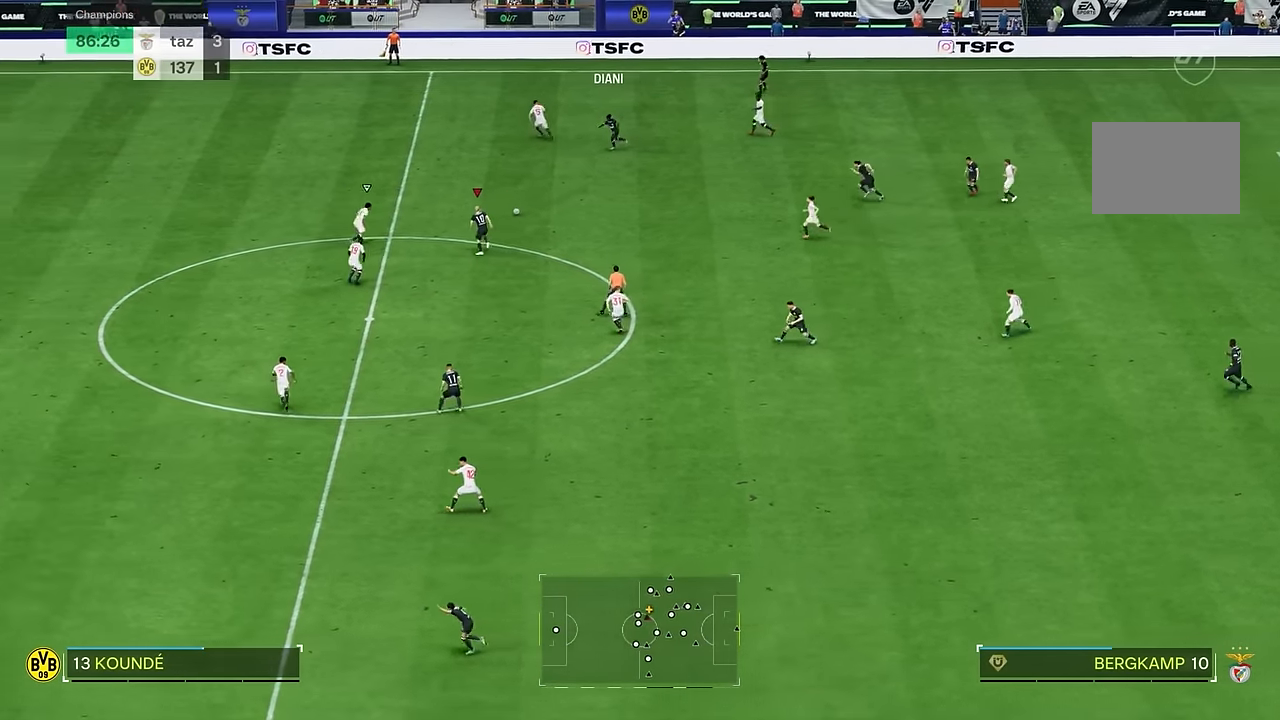
{"buttons": [], "left_stick": "down-right", "right_stick": "center", "events": [[417, "left_stick", "down-right"]]}
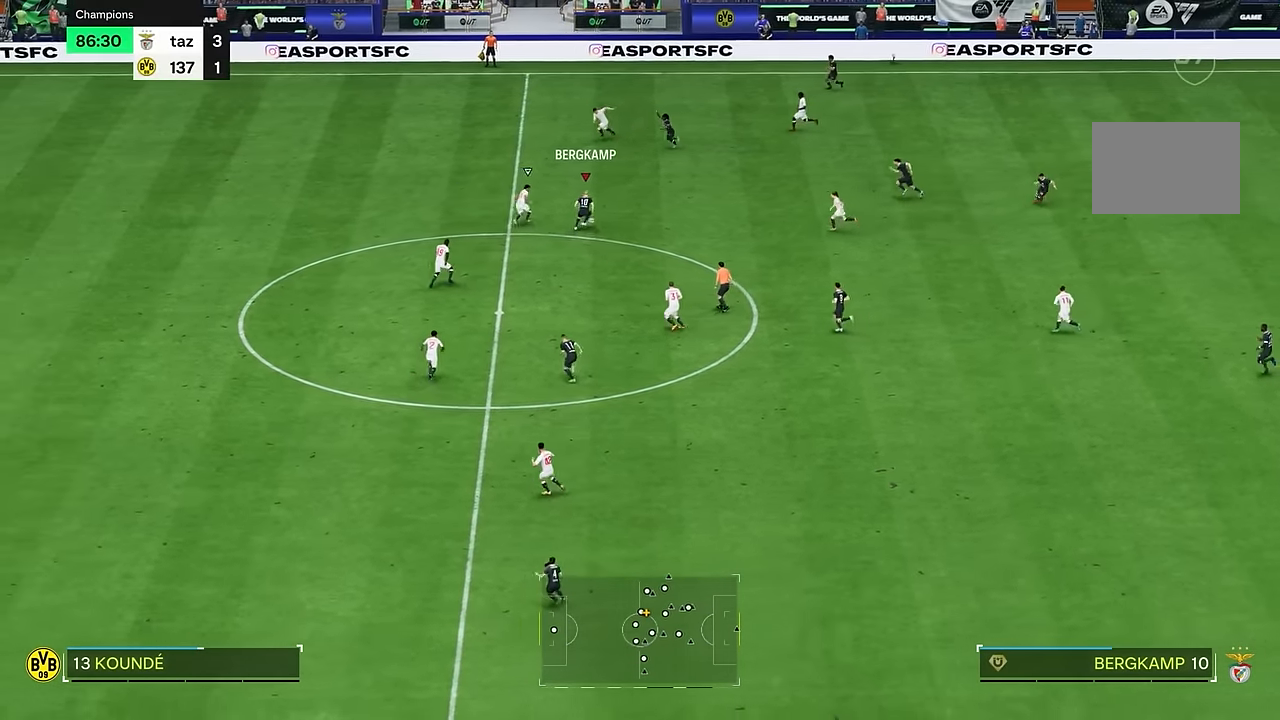
{"buttons": [], "left_stick": "down", "right_stick": "center"}
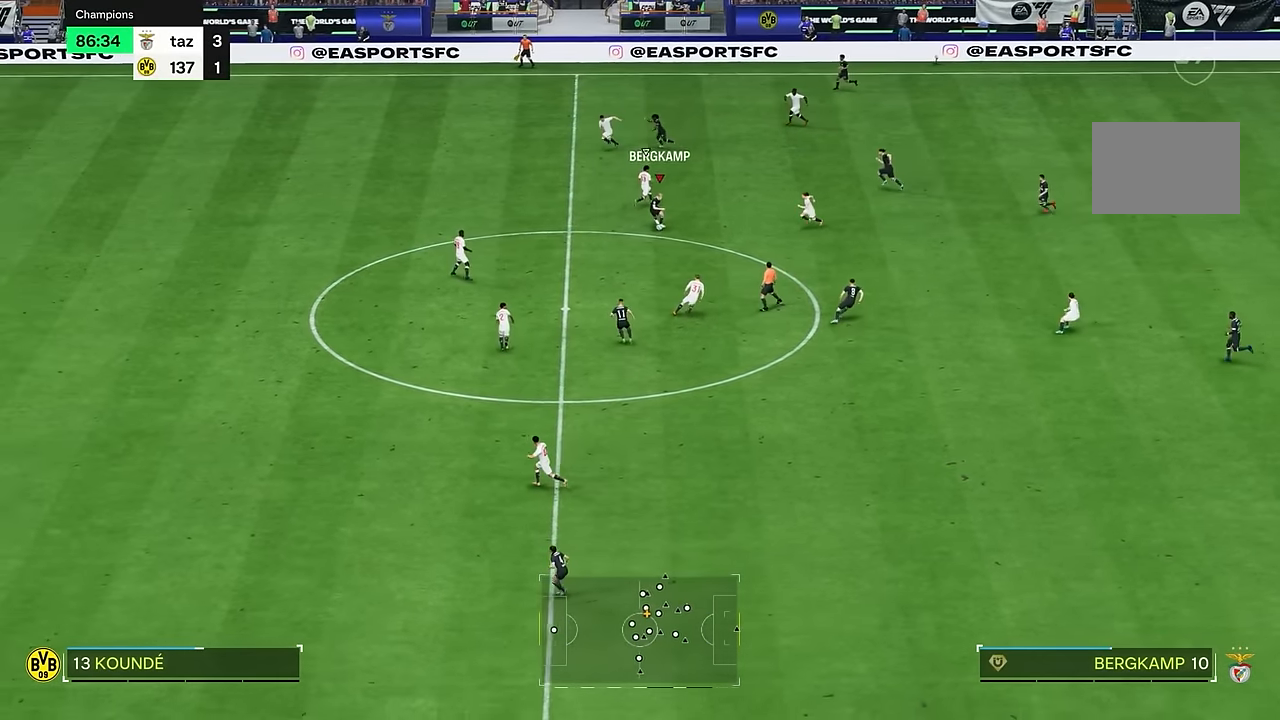
{"buttons": [], "left_stick": "left", "right_stick": "center", "events": [[83, "left_stick", "down-left"], [183, "L1", "down"], [283, "L1", "up"], [417, "left_stick", "left"]]}
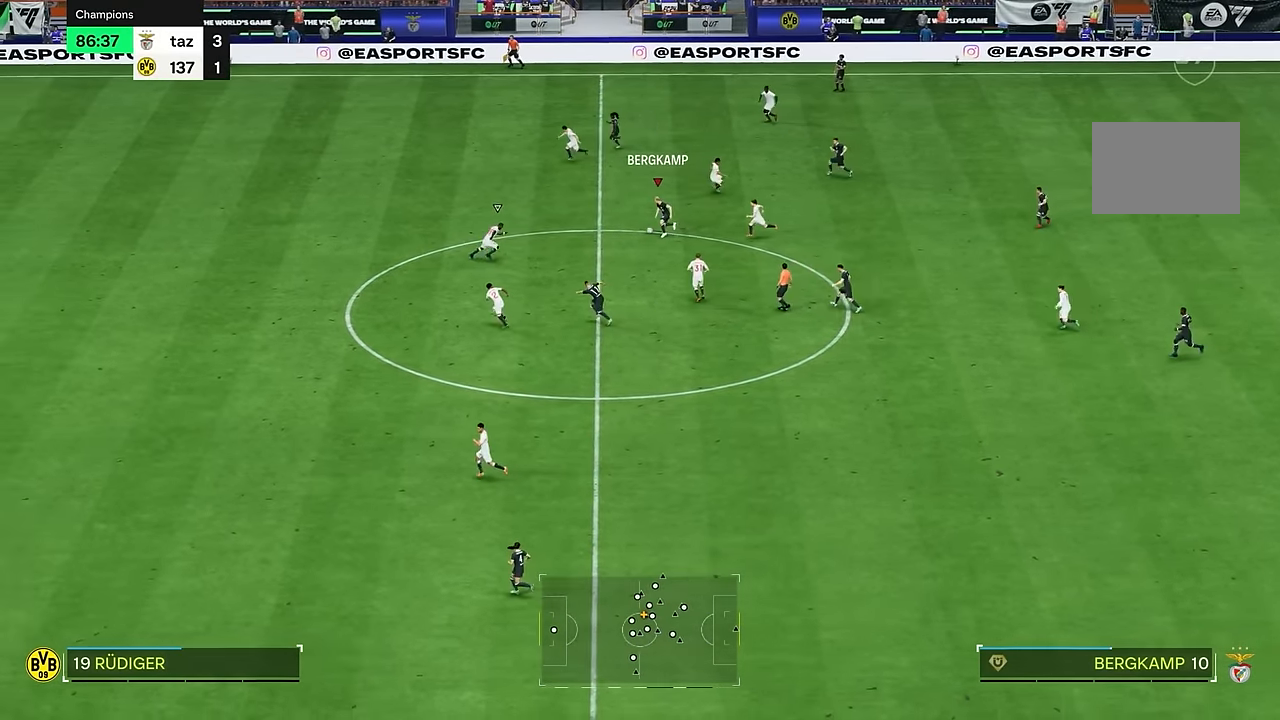
{"buttons": [], "left_stick": "up", "right_stick": "center", "events": [[434, "left_stick", "up"]]}
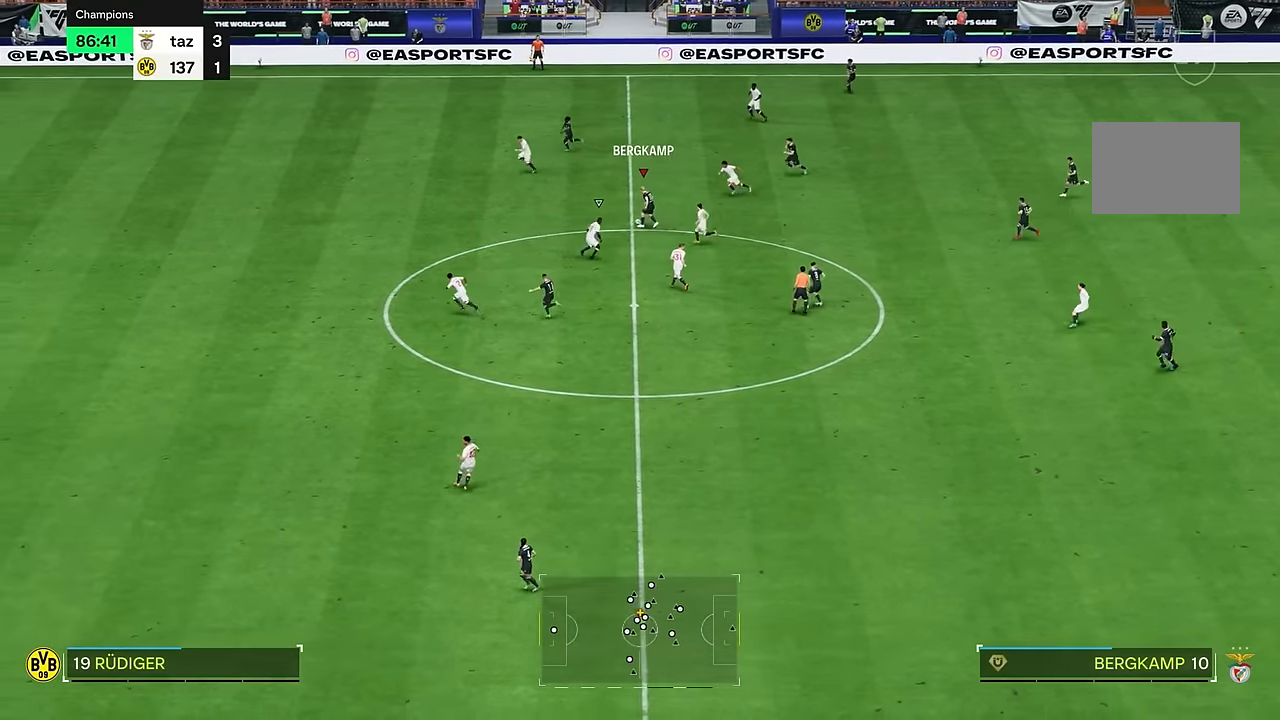
{"buttons": [], "left_stick": "left", "right_stick": "center", "events": [[166, "left_stick", "left"]]}
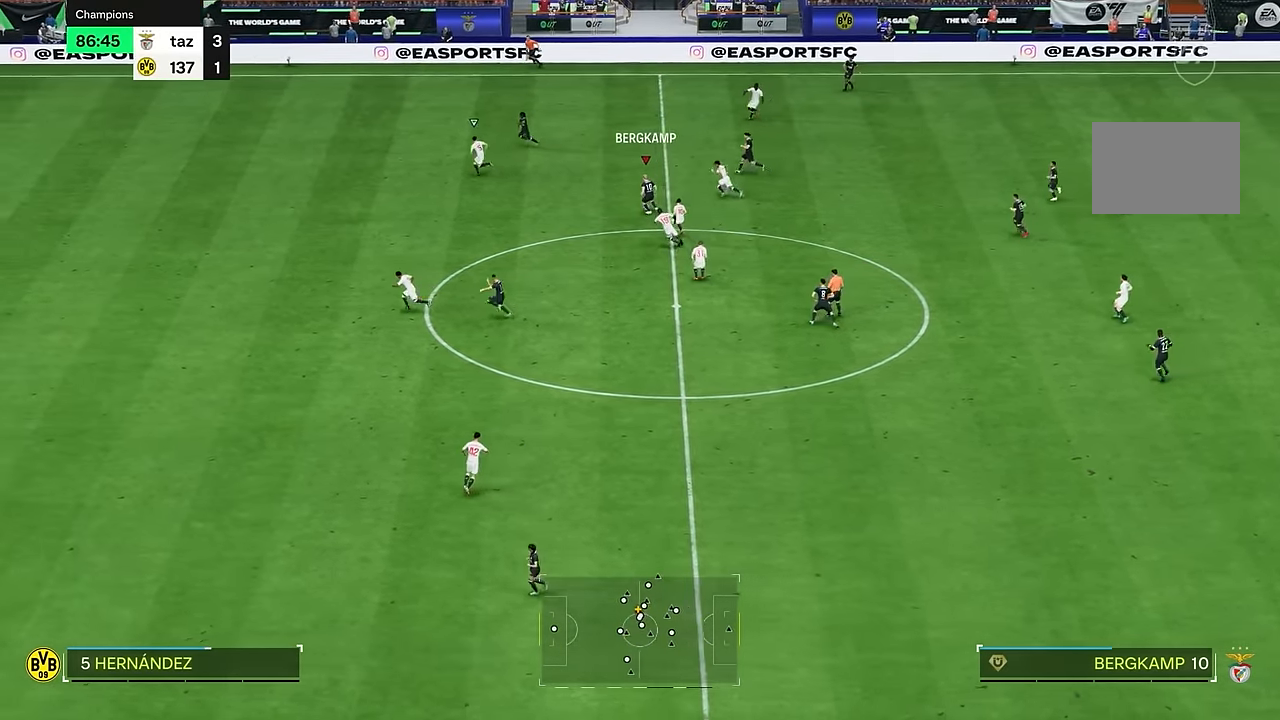
{"buttons": [], "left_stick": "left", "right_stick": "center", "events": [[134, "TRIANGLE", "down"], [334, "TRIANGLE", "up"]]}
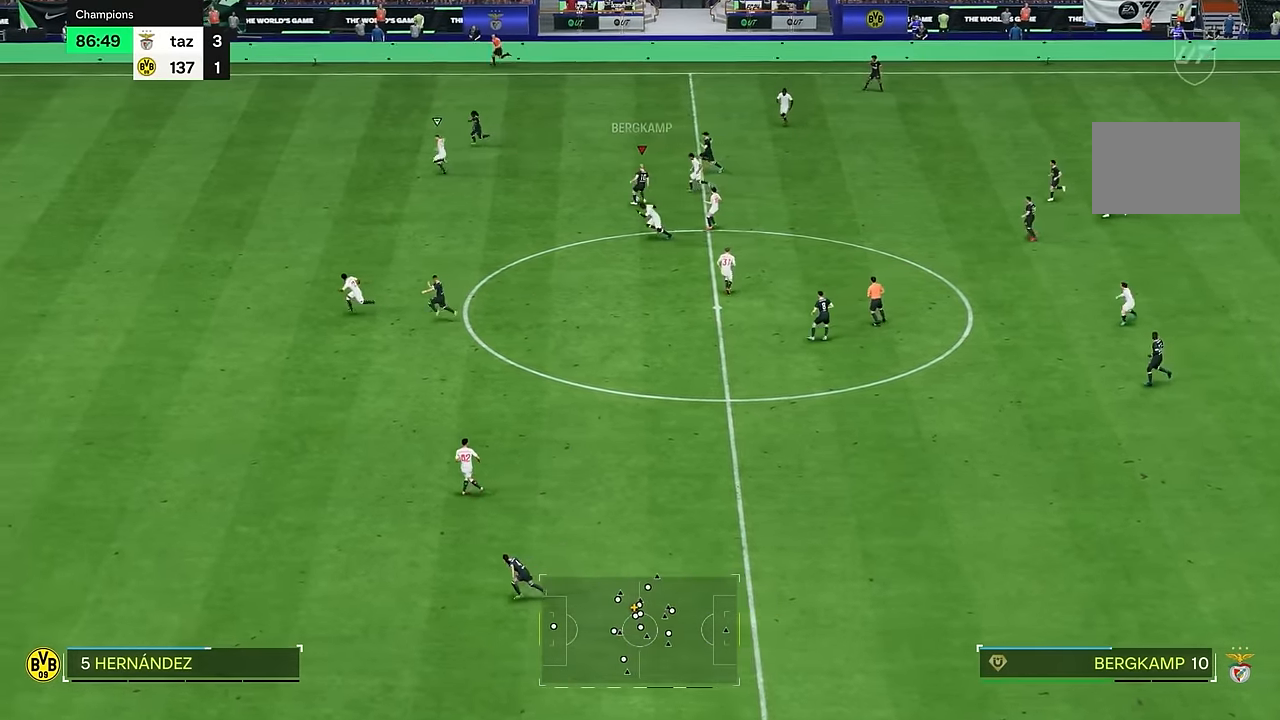
{"buttons": [], "left_stick": "right", "right_stick": "center", "events": [[233, "R2", "down"], [467, "R2", "up"], [467, "left_stick", "right"]]}
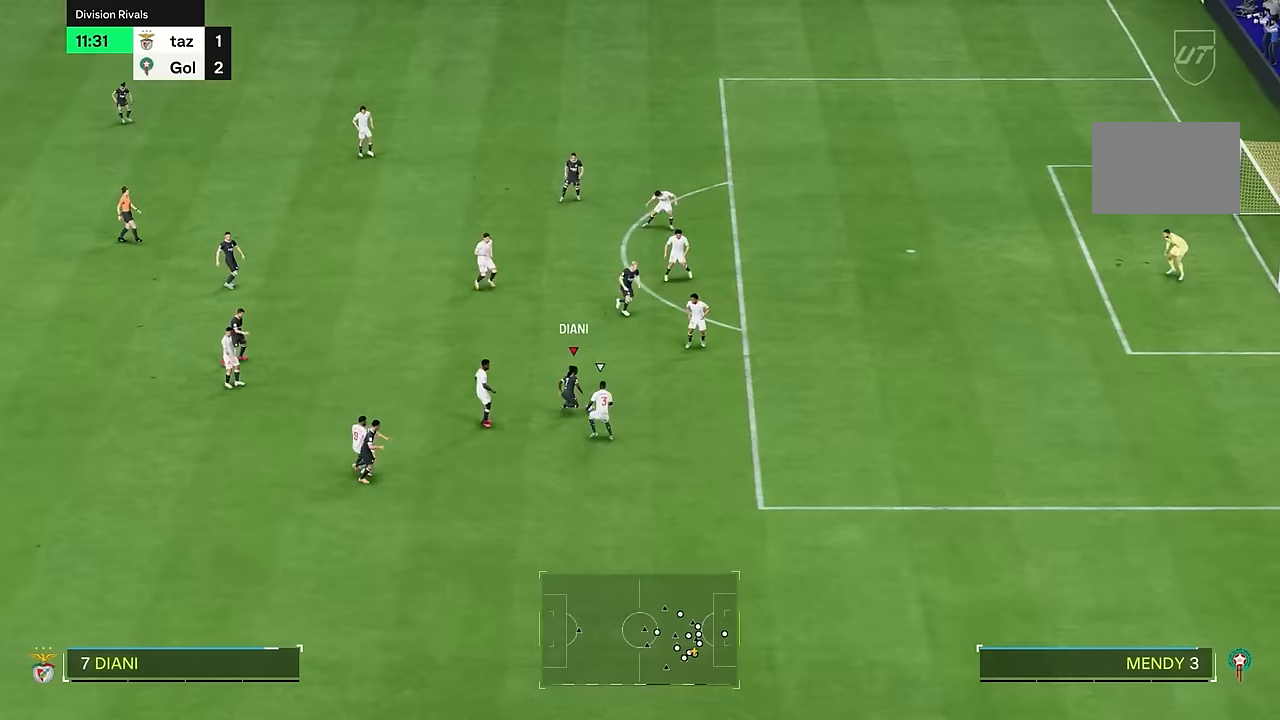
{"buttons": [], "left_stick": "down-right", "right_stick": "center", "events": [[134, "left_stick", "down-right"]]}
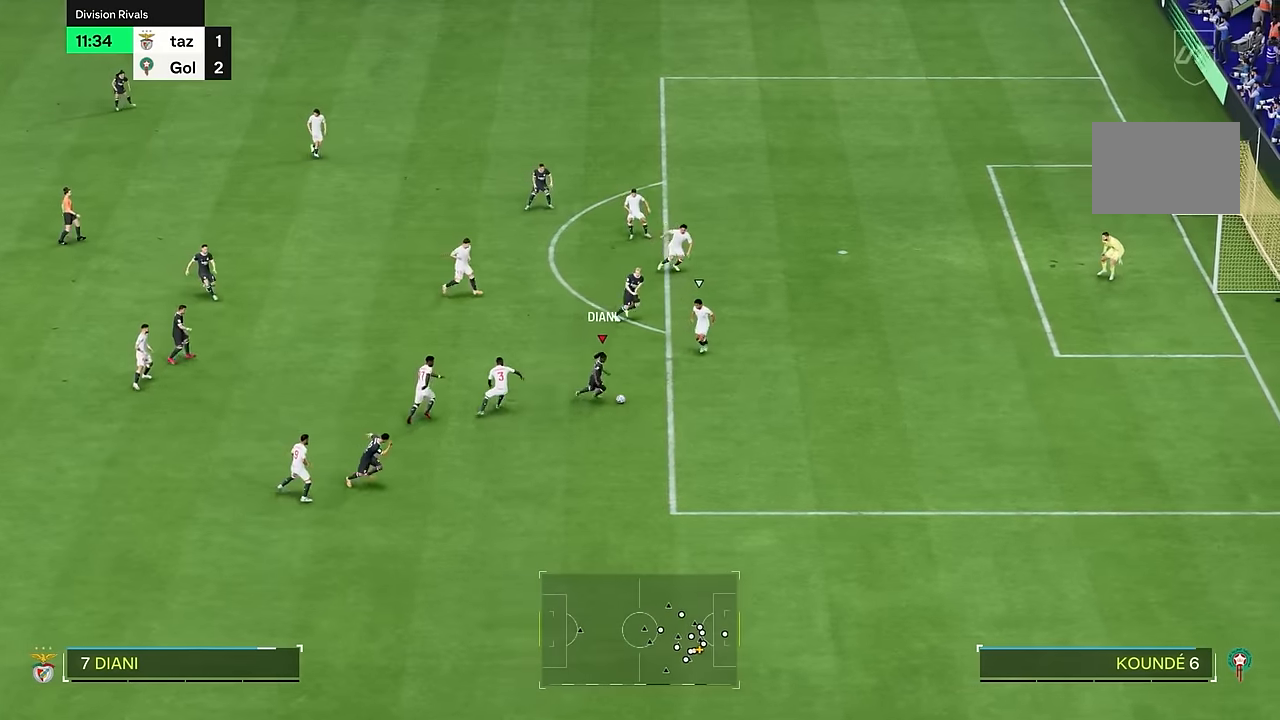
{"buttons": [], "left_stick": "down-right", "right_stick": "center", "events": []}